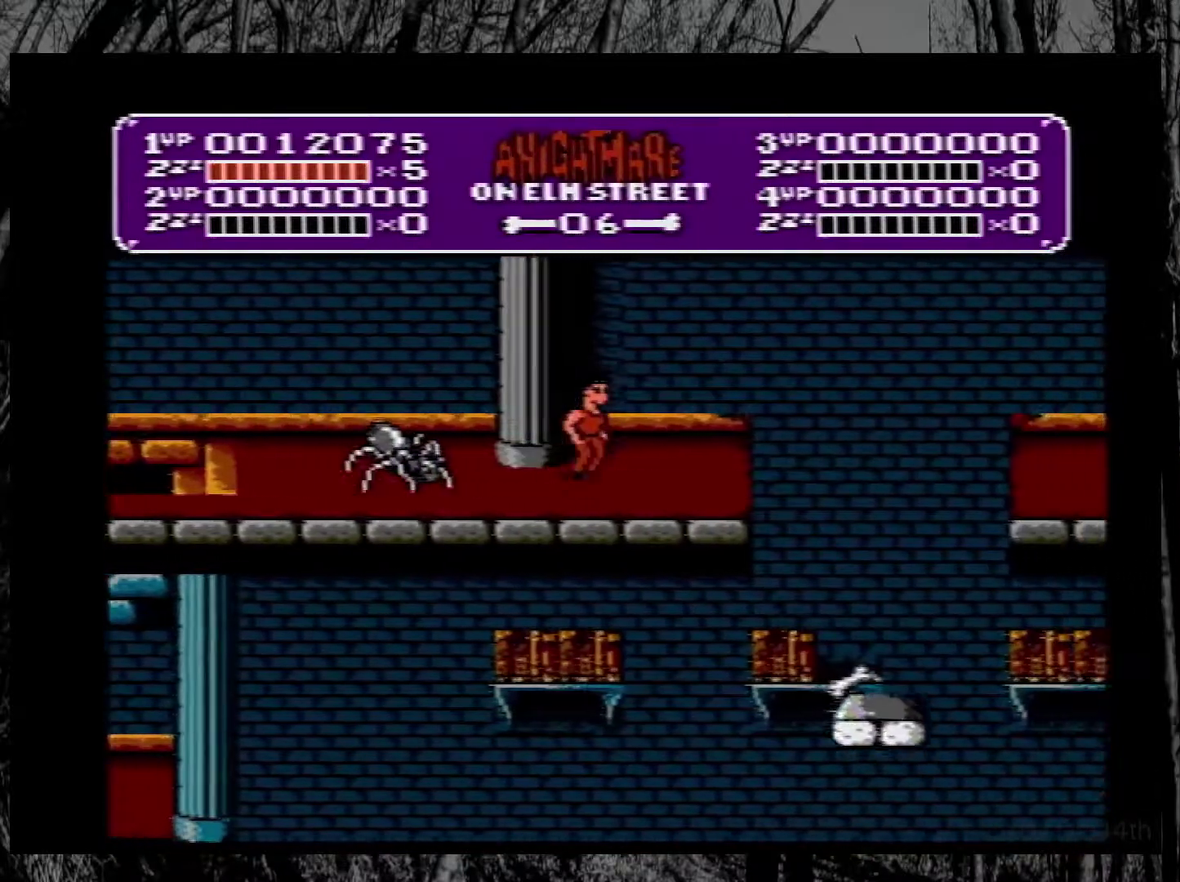
Gameplay with a controller (Nintendo layout); each line is a JSON object with the inputs held at the frame after it. "events" lists button and stick changes between this image and that frame as [ms after this image, input, new state], when the widget could be followed in between. Not read: L3 R3.
{"buttons": ["DPAD_RIGHT"], "events": [[217, "A", "down"], [283, "A", "up"]]}
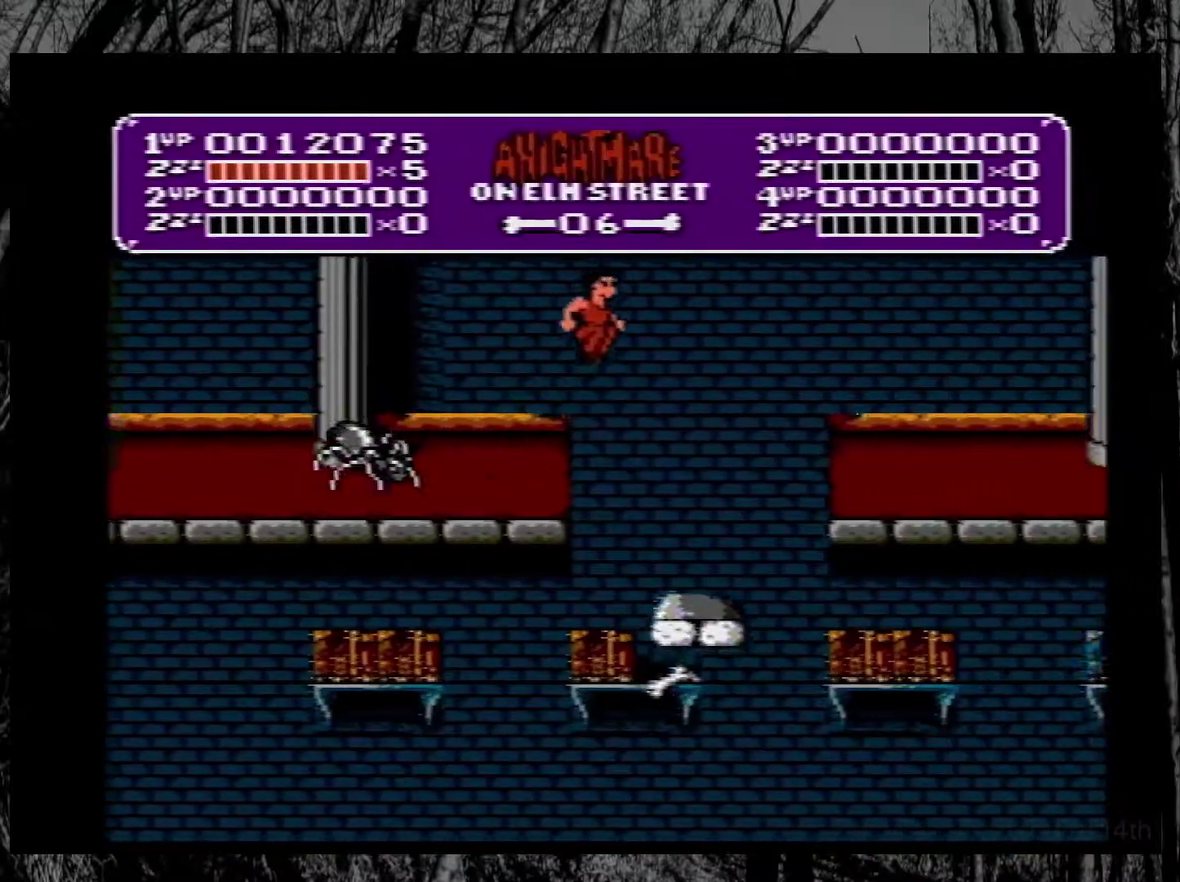
{"buttons": [], "events": [[167, "DPAD_RIGHT", "up"], [300, "DPAD_LEFT", "down"], [450, "DPAD_LEFT", "up"]]}
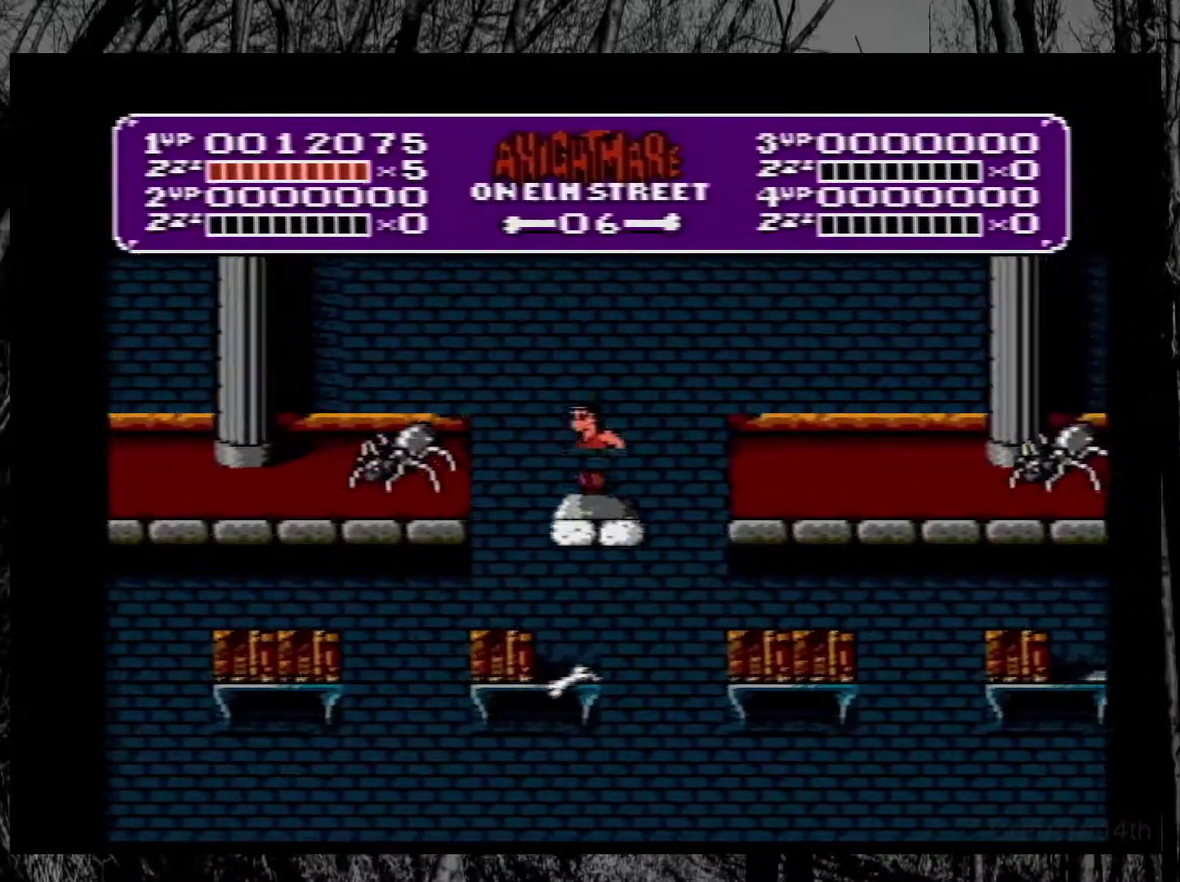
{"buttons": [], "events": []}
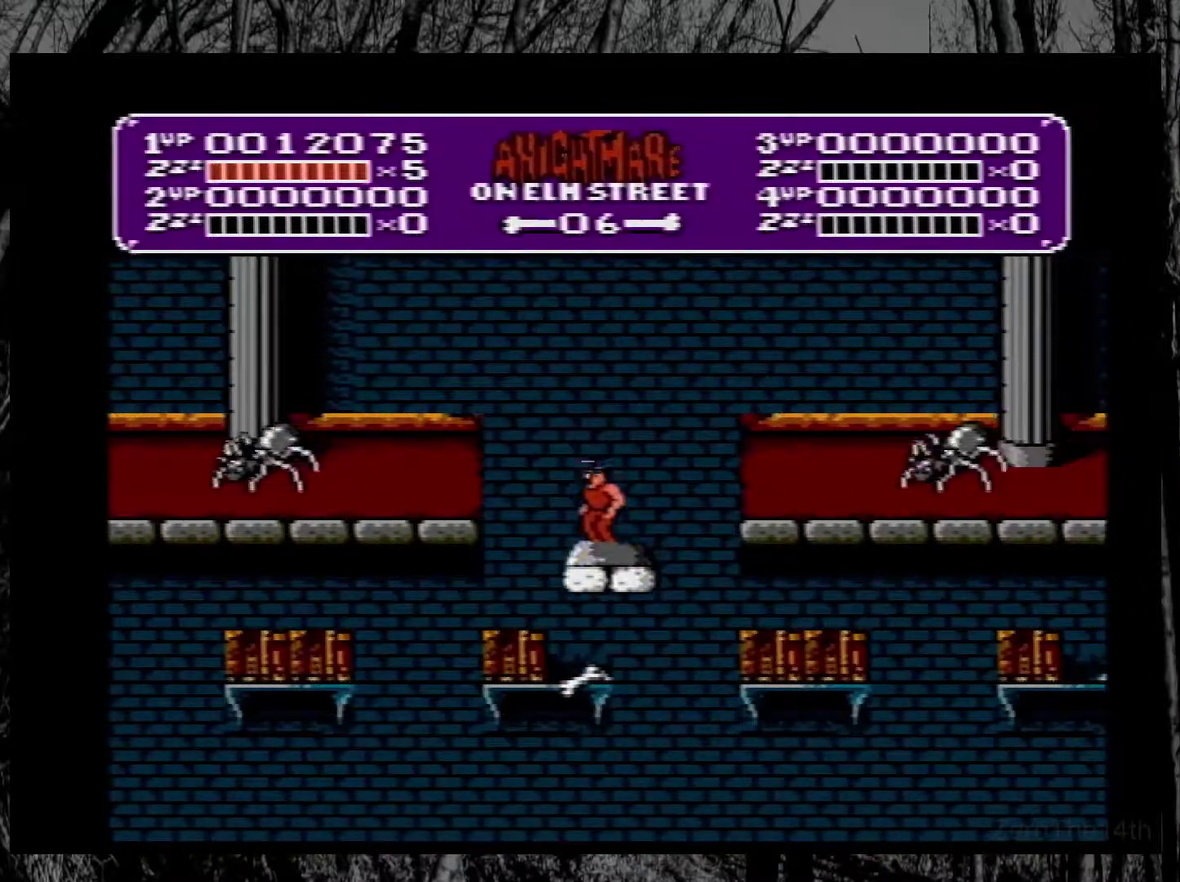
{"buttons": [], "events": []}
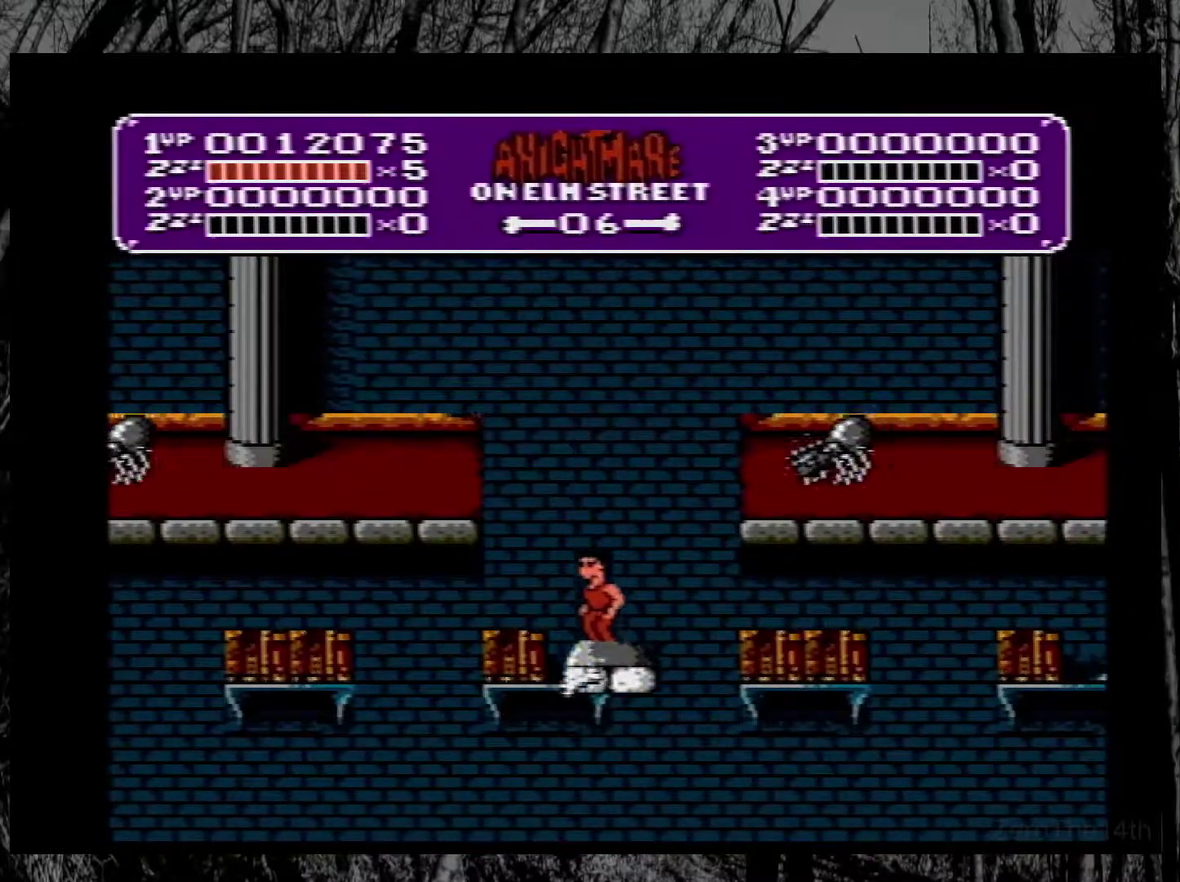
{"buttons": [], "events": []}
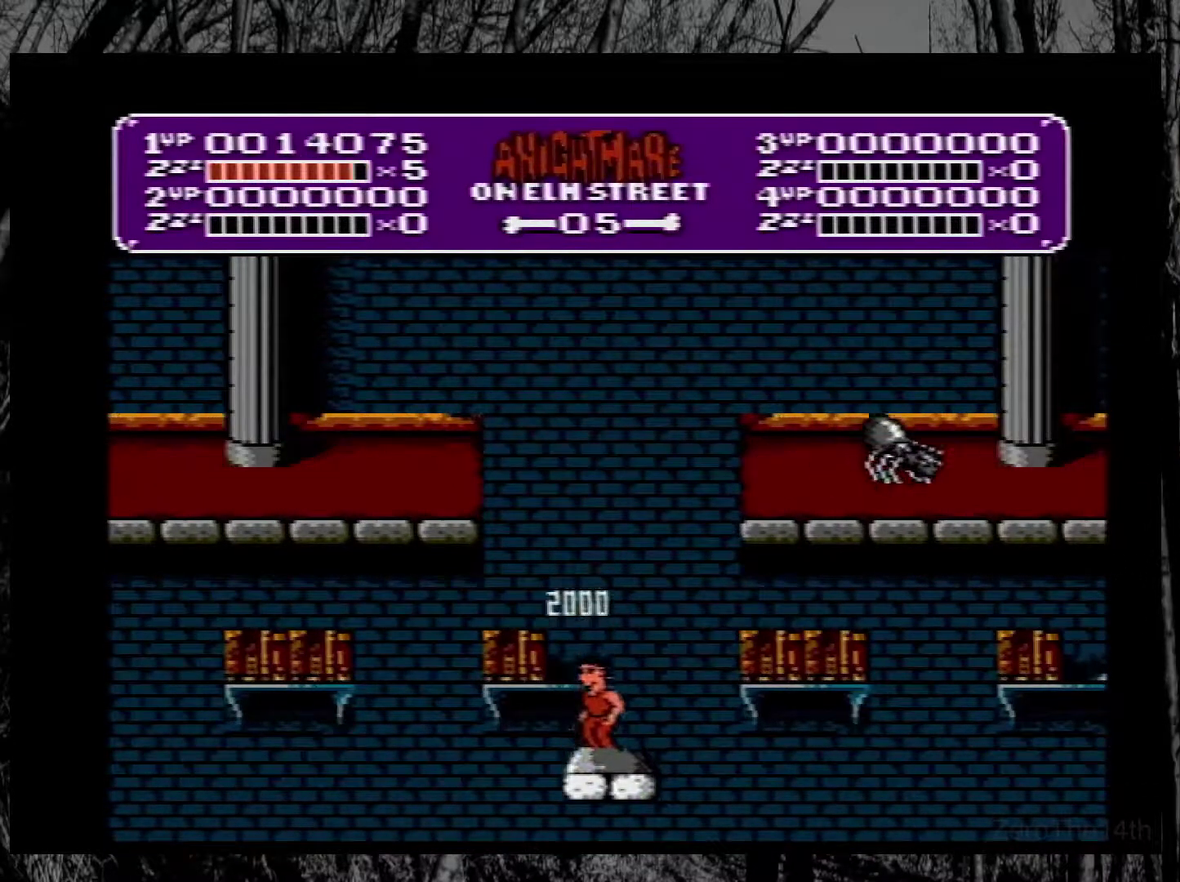
{"buttons": [], "events": [[17, "DPAD_RIGHT", "down"], [83, "DPAD_RIGHT", "up"]]}
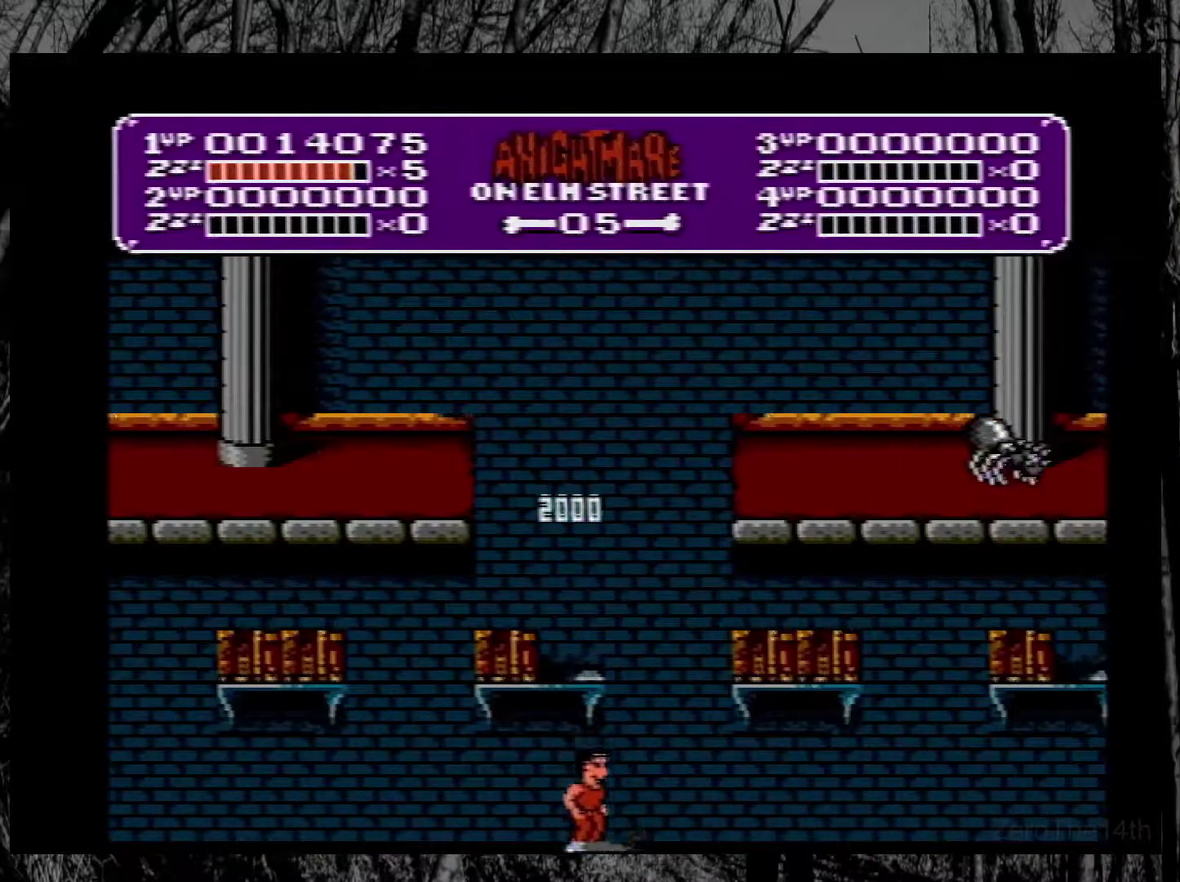
{"buttons": [], "events": [[117, "A", "down"], [417, "A", "up"]]}
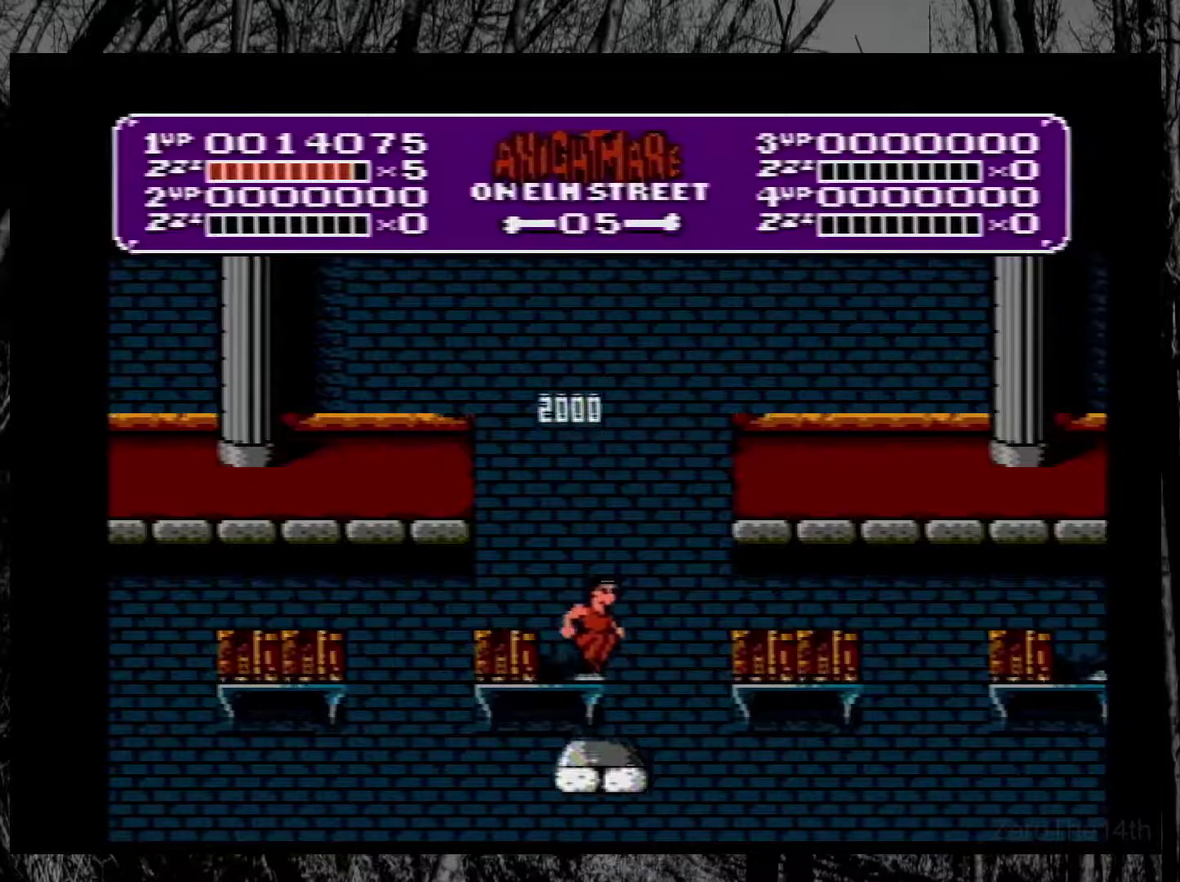
{"buttons": [], "events": []}
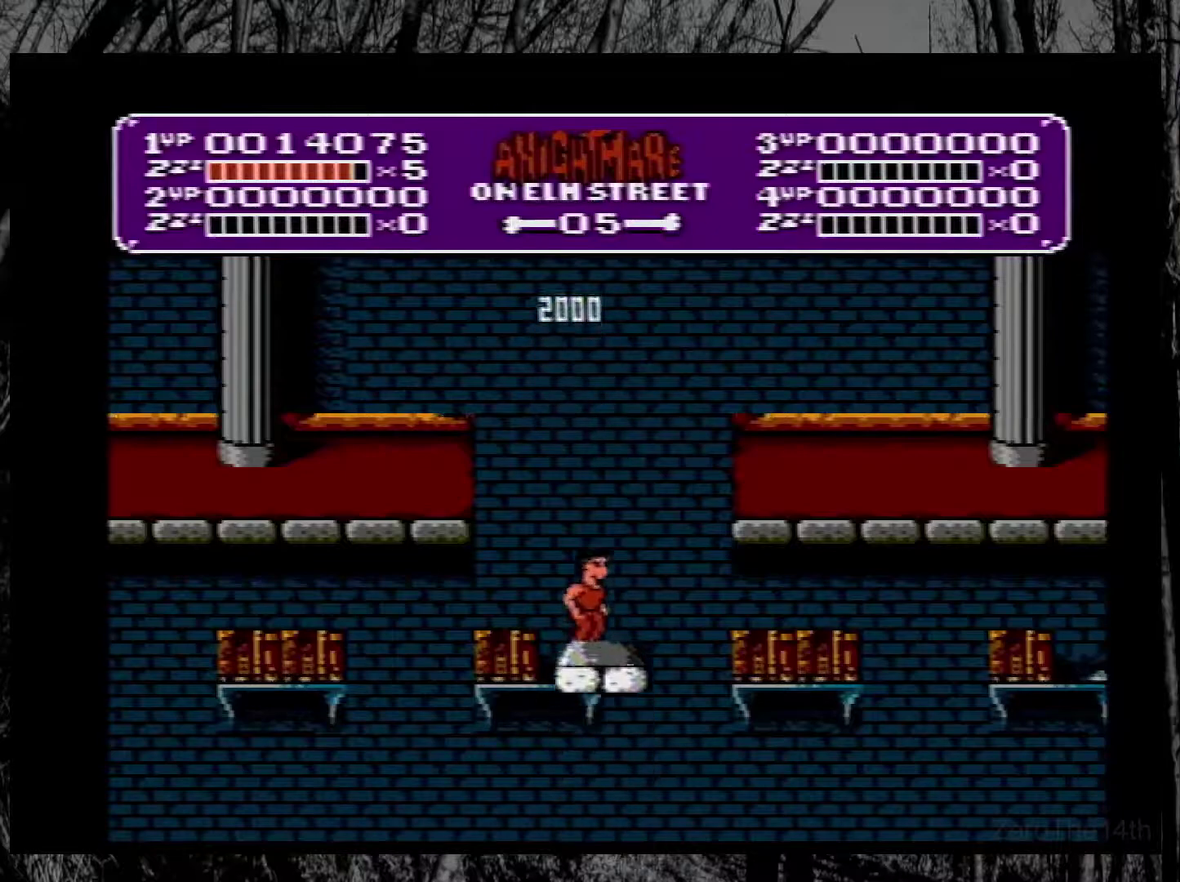
{"buttons": ["A", "DPAD_RIGHT"], "events": [[50, "DPAD_RIGHT", "down"], [150, "A", "down"]]}
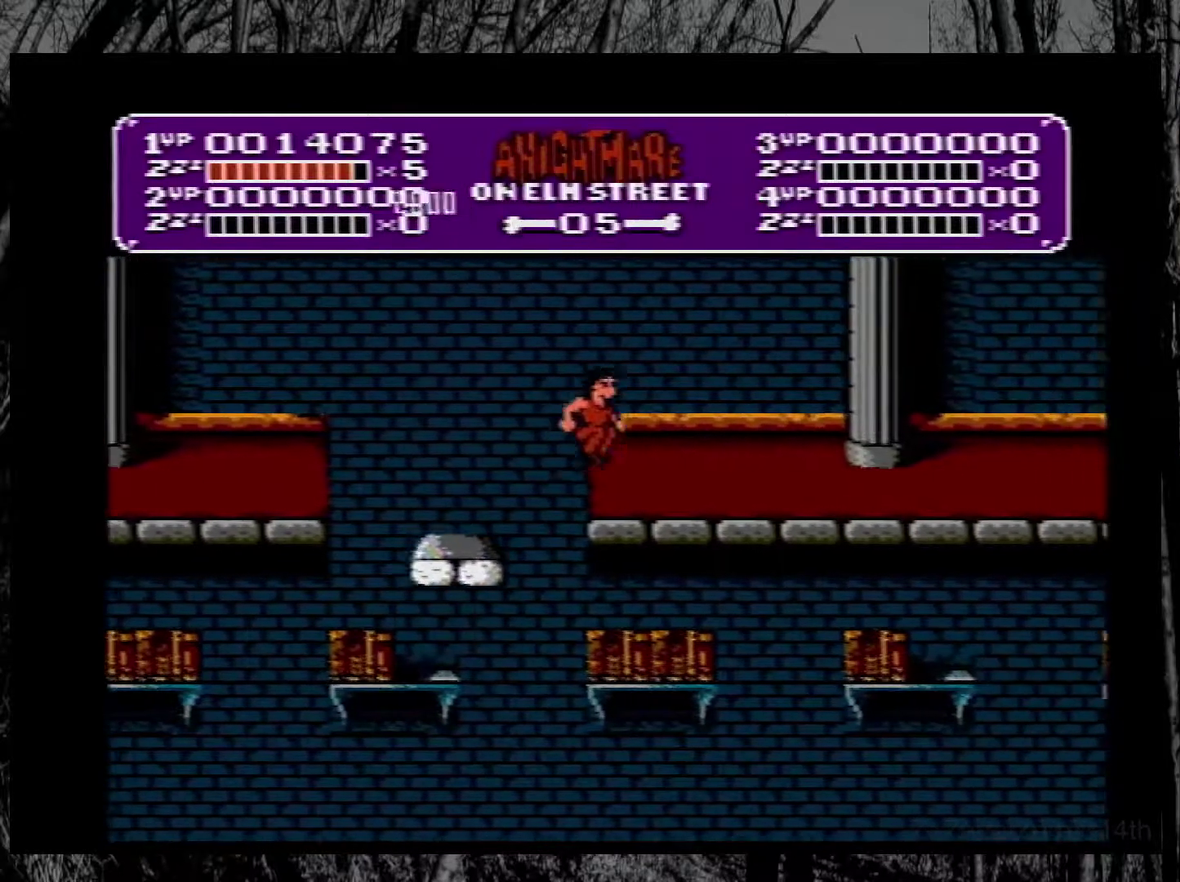
{"buttons": ["DPAD_RIGHT"], "events": [[33, "A", "up"]]}
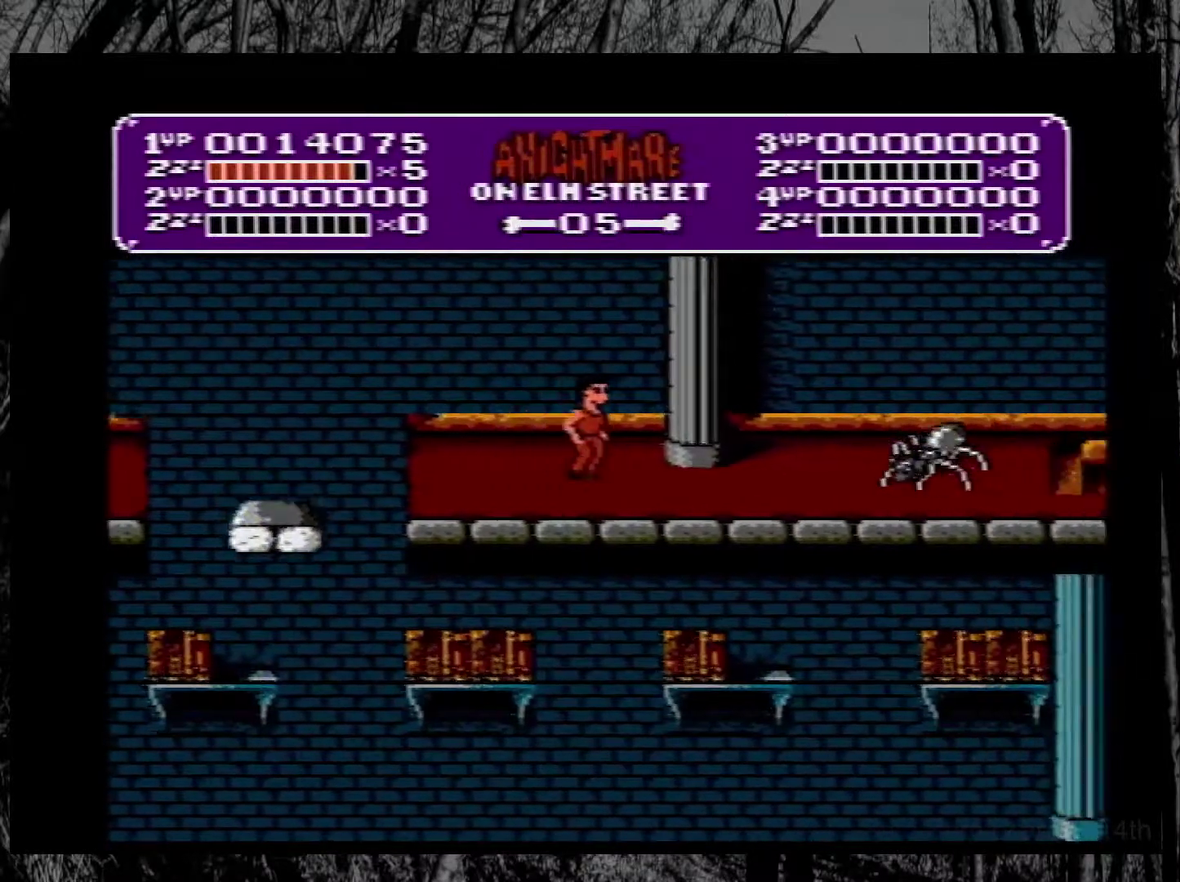
{"buttons": ["DPAD_RIGHT"], "events": [[167, "A", "down"], [450, "A", "up"]]}
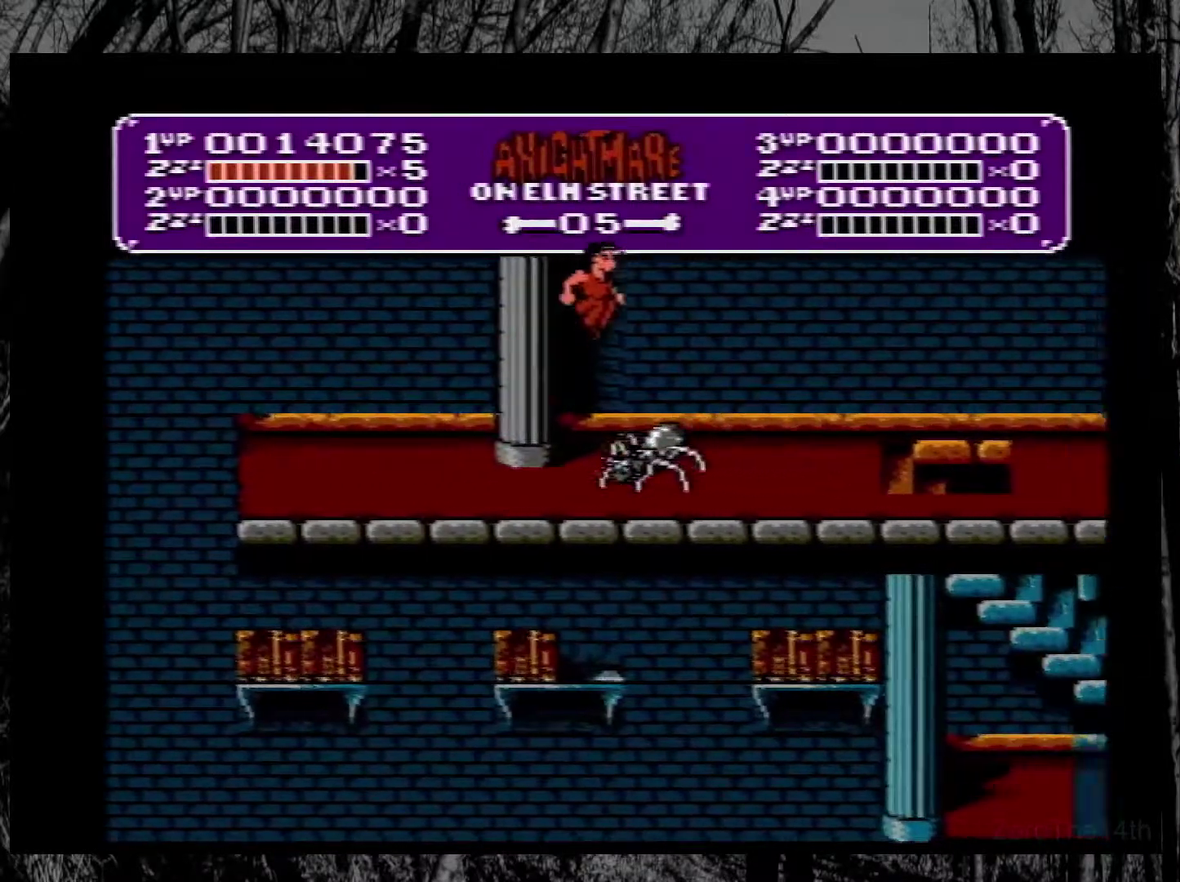
{"buttons": ["DPAD_RIGHT"], "events": []}
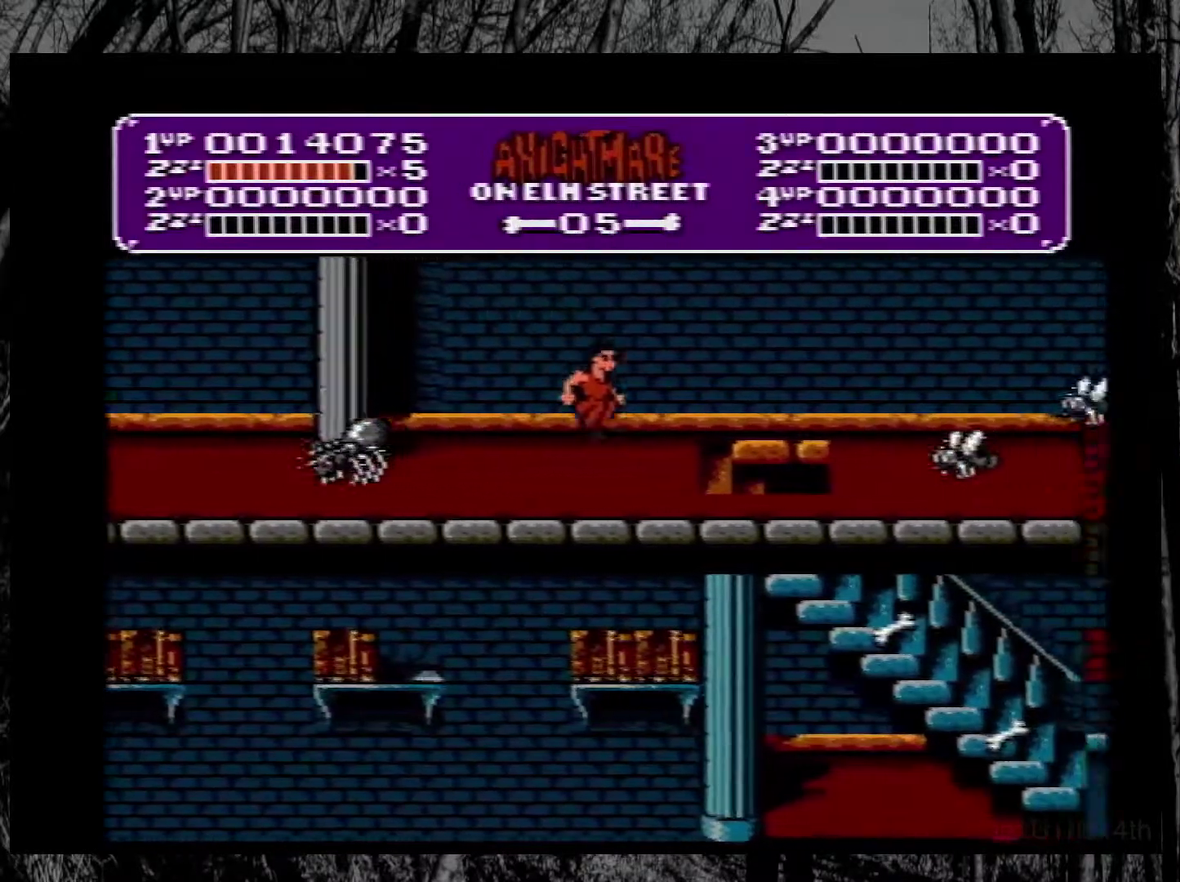
{"buttons": ["A", "DPAD_RIGHT"], "events": [[383, "A", "down"]]}
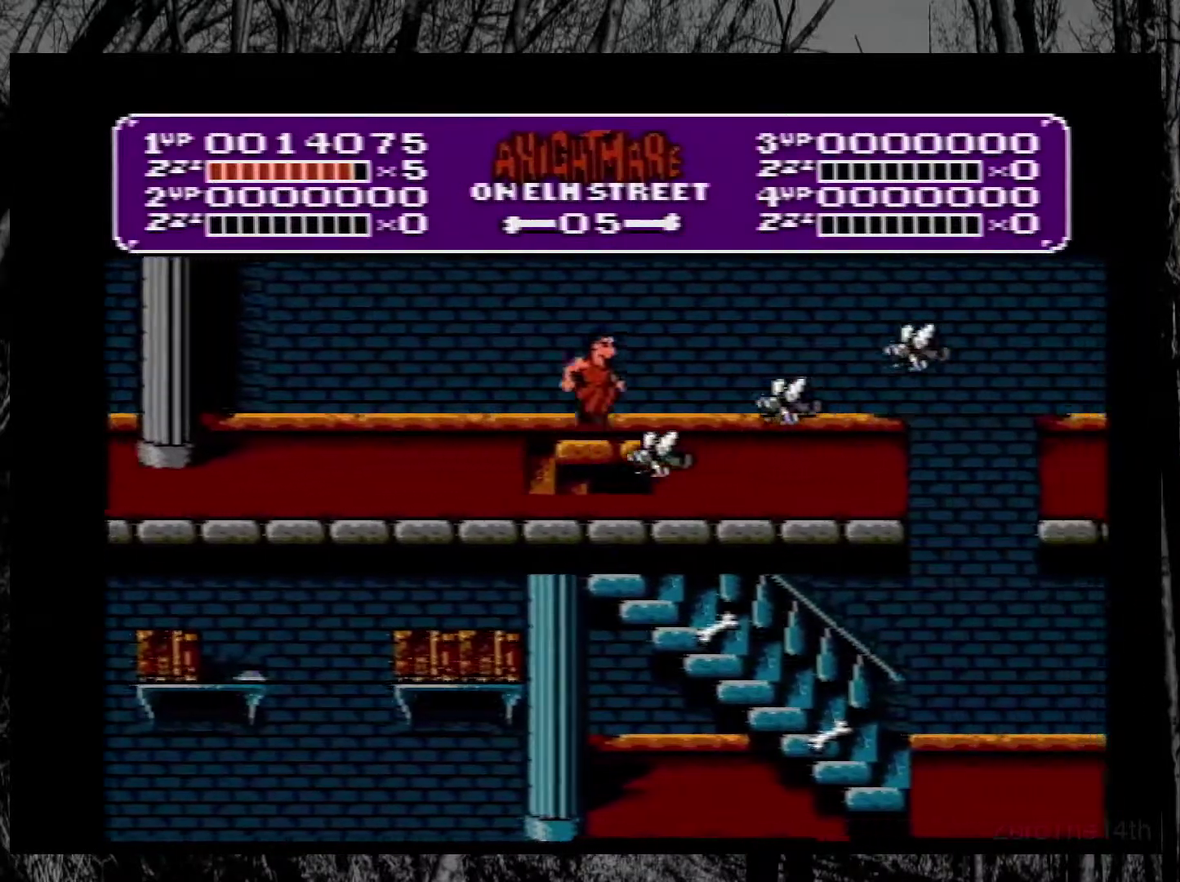
{"buttons": ["DPAD_RIGHT"], "events": [[17, "A", "up"], [283, "B", "down"], [433, "B", "up"]]}
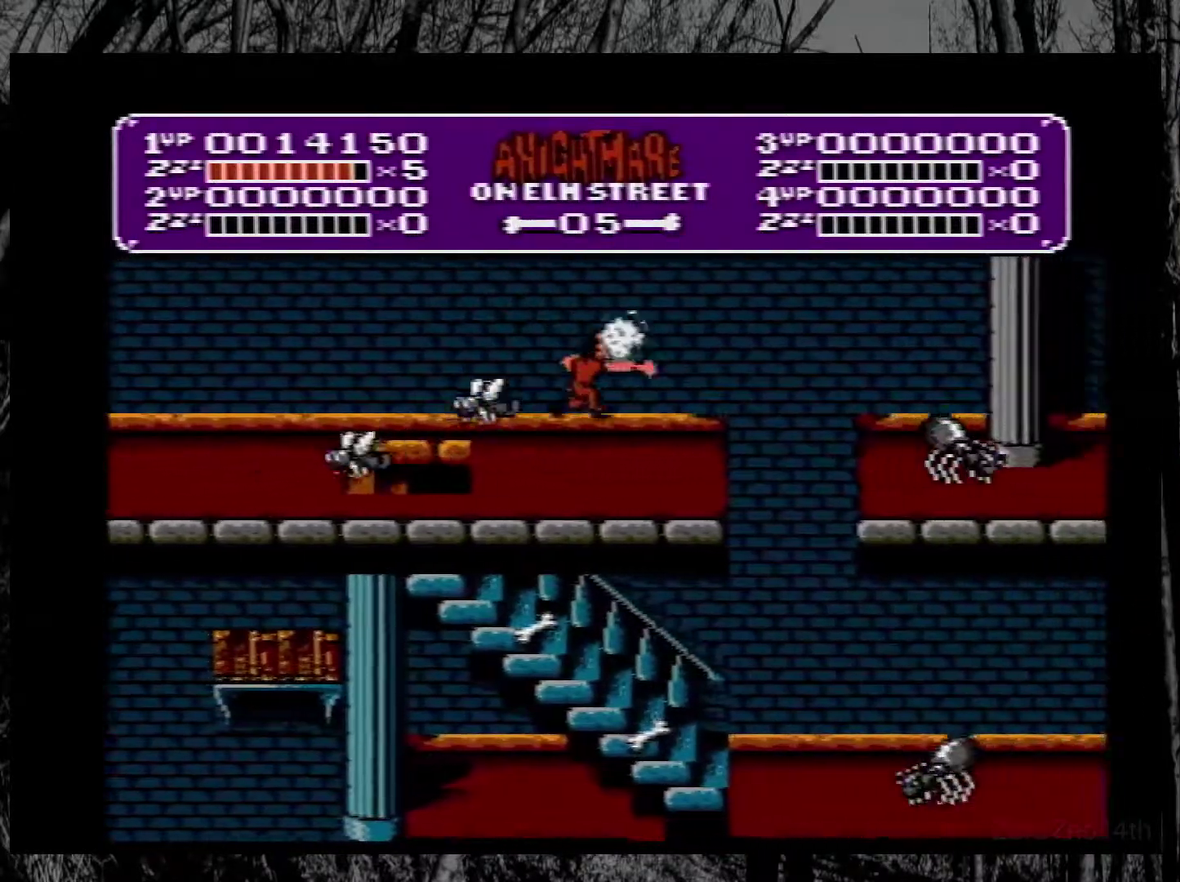
{"buttons": ["DPAD_RIGHT"], "events": [[333, "A", "down"], [450, "A", "up"]]}
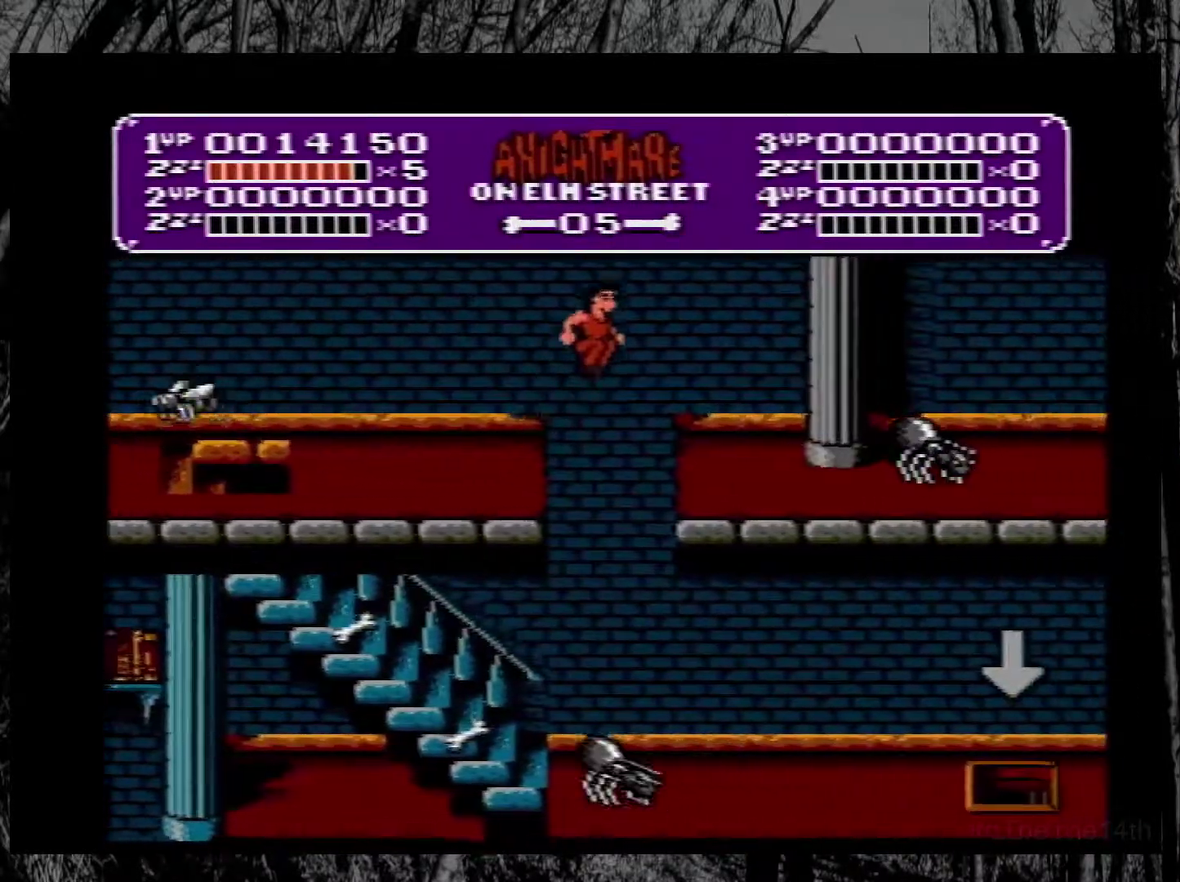
{"buttons": ["DPAD_RIGHT"], "events": []}
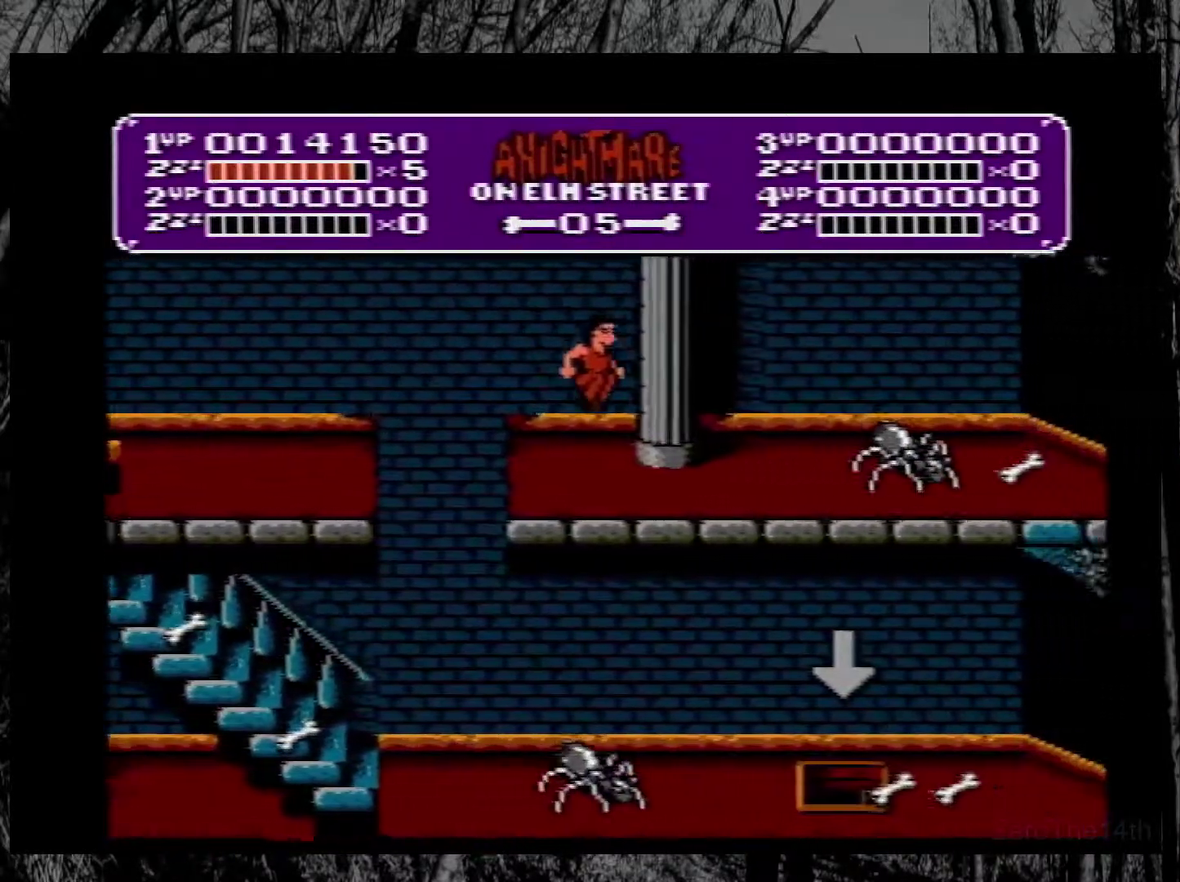
{"buttons": ["A", "DPAD_RIGHT"], "events": [[283, "A", "down"]]}
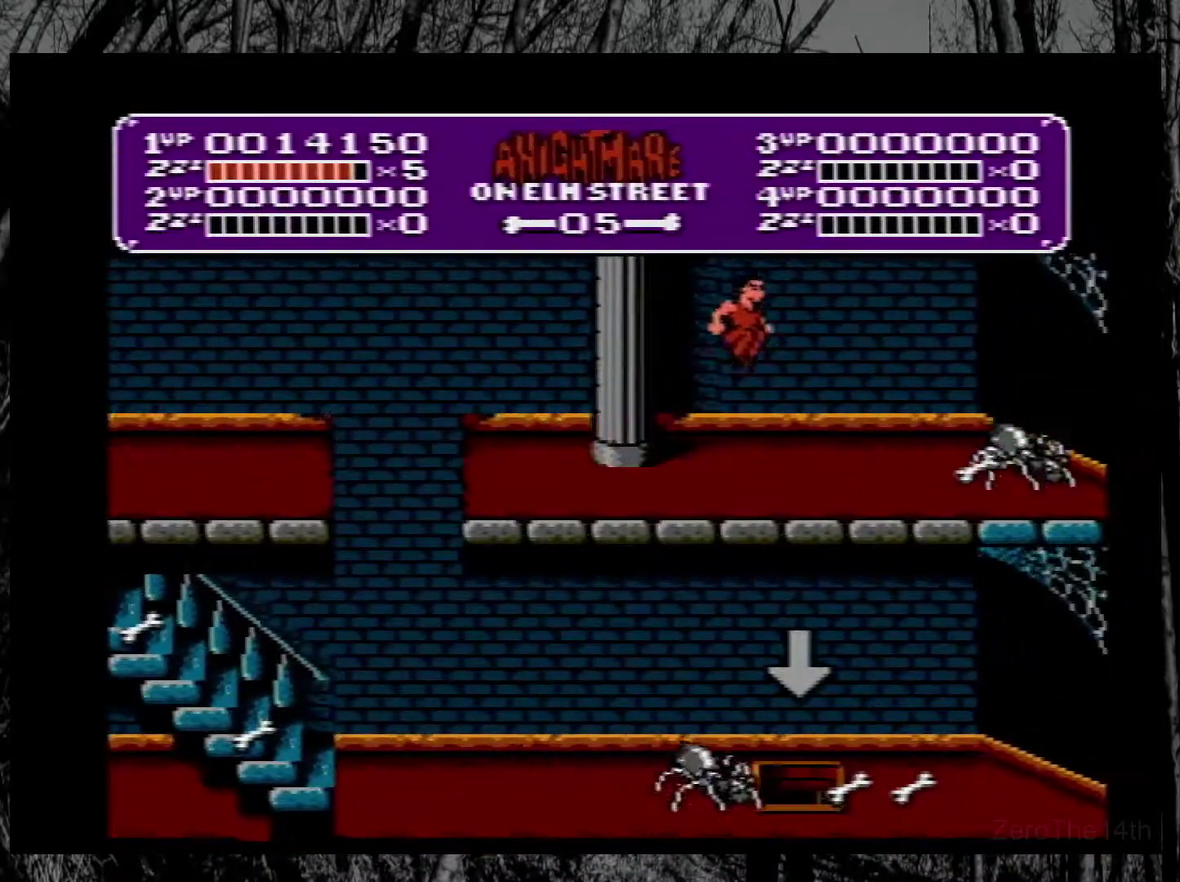
{"buttons": ["DPAD_RIGHT"], "events": [[450, "A", "up"]]}
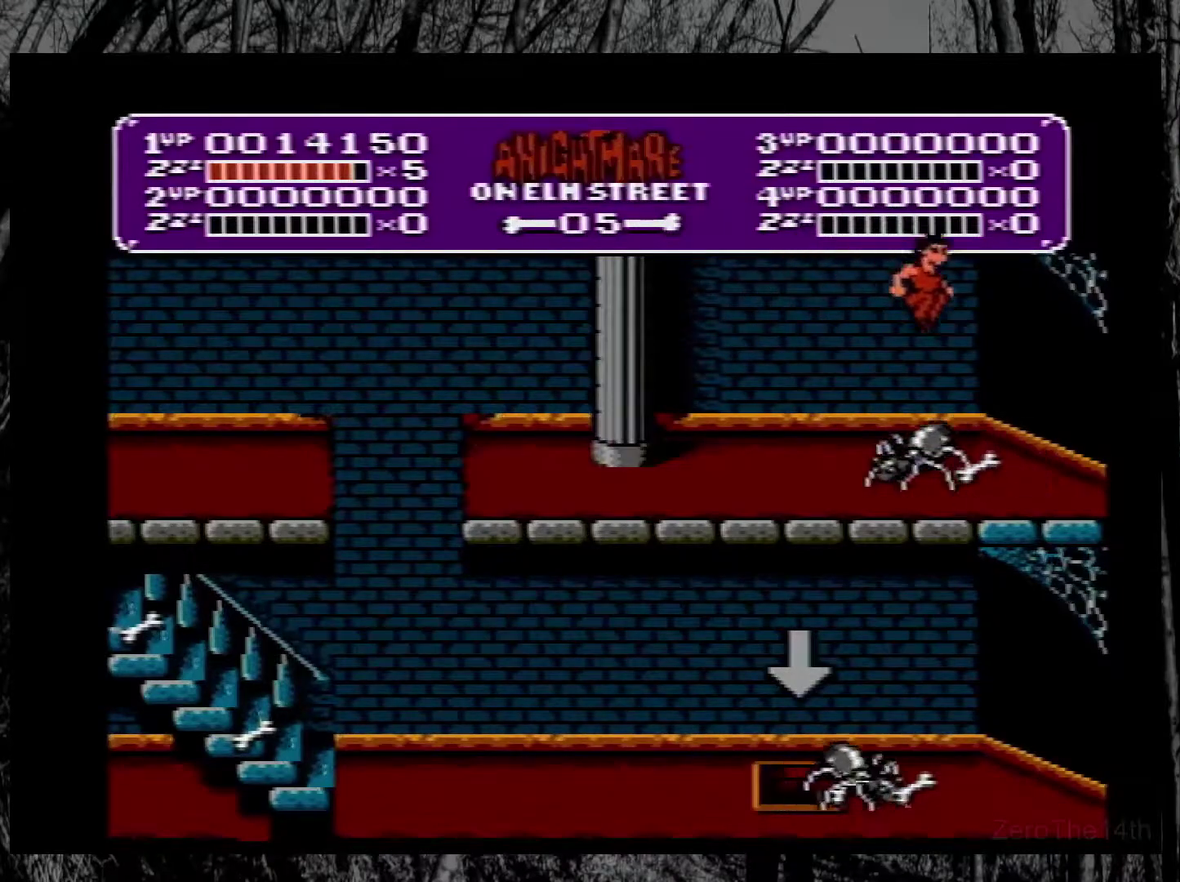
{"buttons": ["DPAD_LEFT"], "events": [[150, "DPAD_RIGHT", "up"], [250, "DPAD_LEFT", "down"]]}
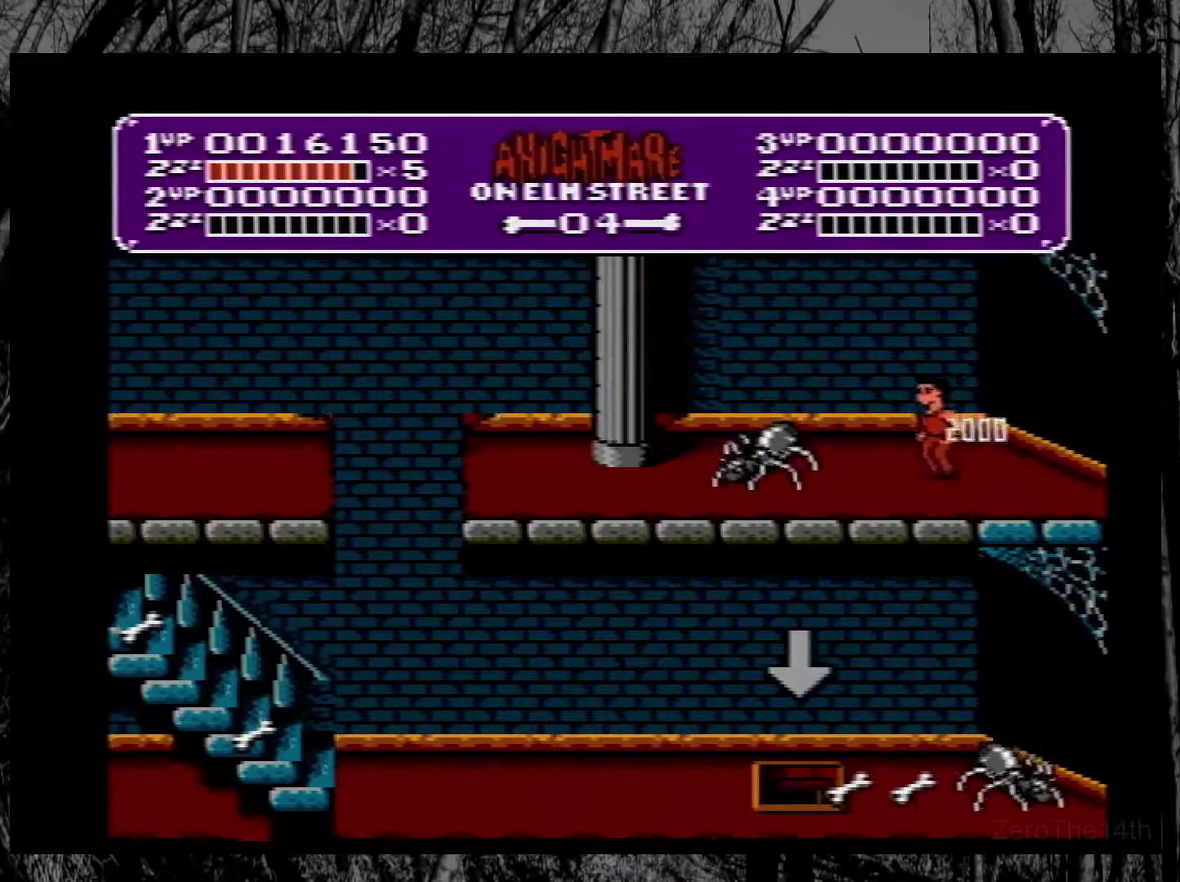
{"buttons": ["DPAD_LEFT"], "events": []}
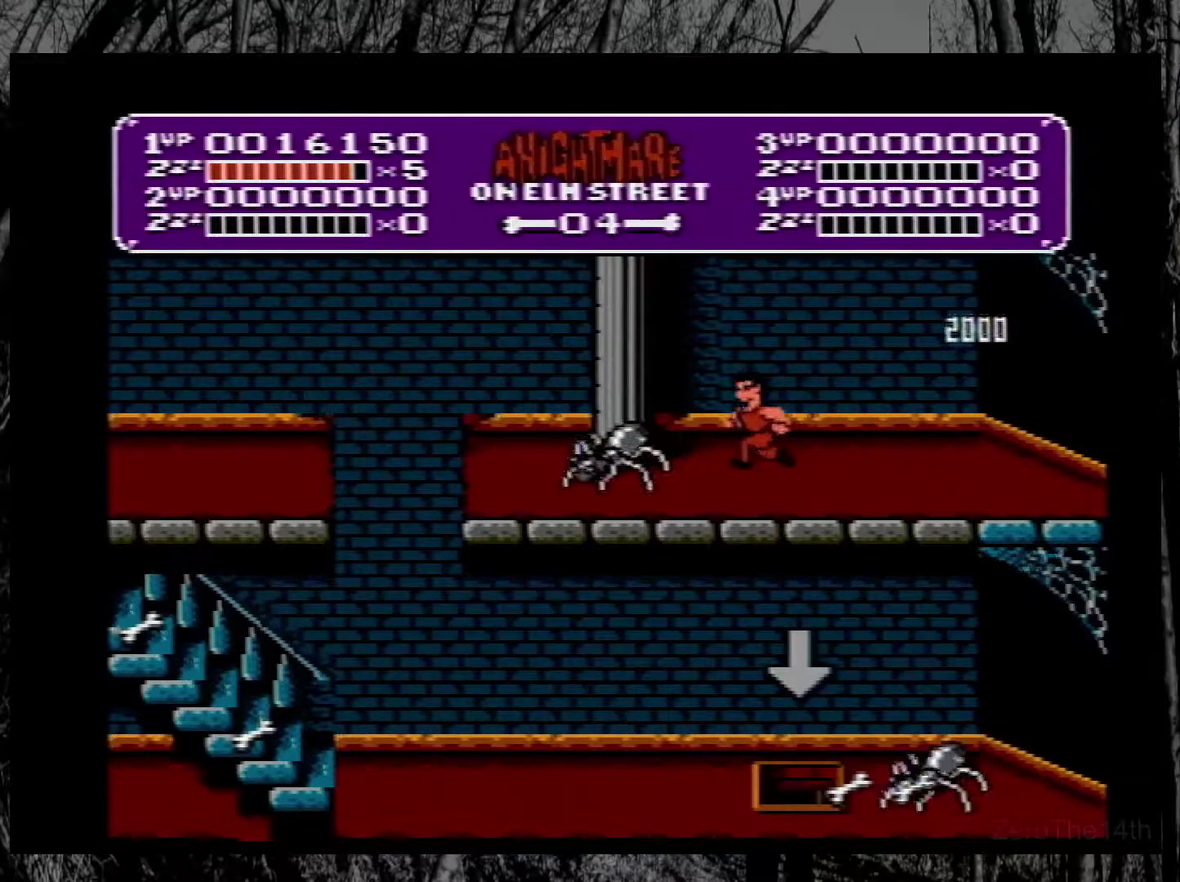
{"buttons": ["DPAD_LEFT"], "events": [[33, "A", "down"], [450, "A", "up"]]}
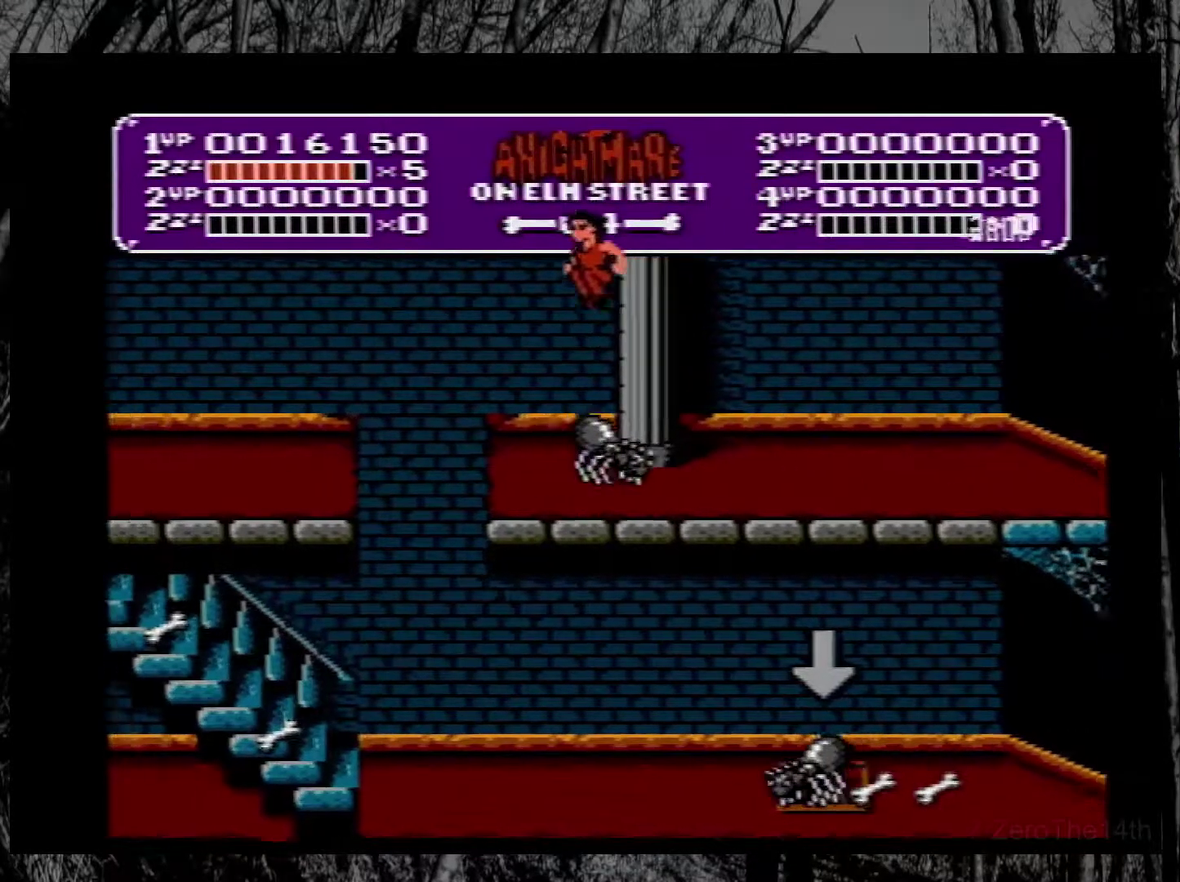
{"buttons": ["DPAD_LEFT"], "events": [[283, "DPAD_LEFT", "up"], [400, "DPAD_RIGHT", "down"], [450, "DPAD_RIGHT", "up"], [467, "DPAD_LEFT", "down"]]}
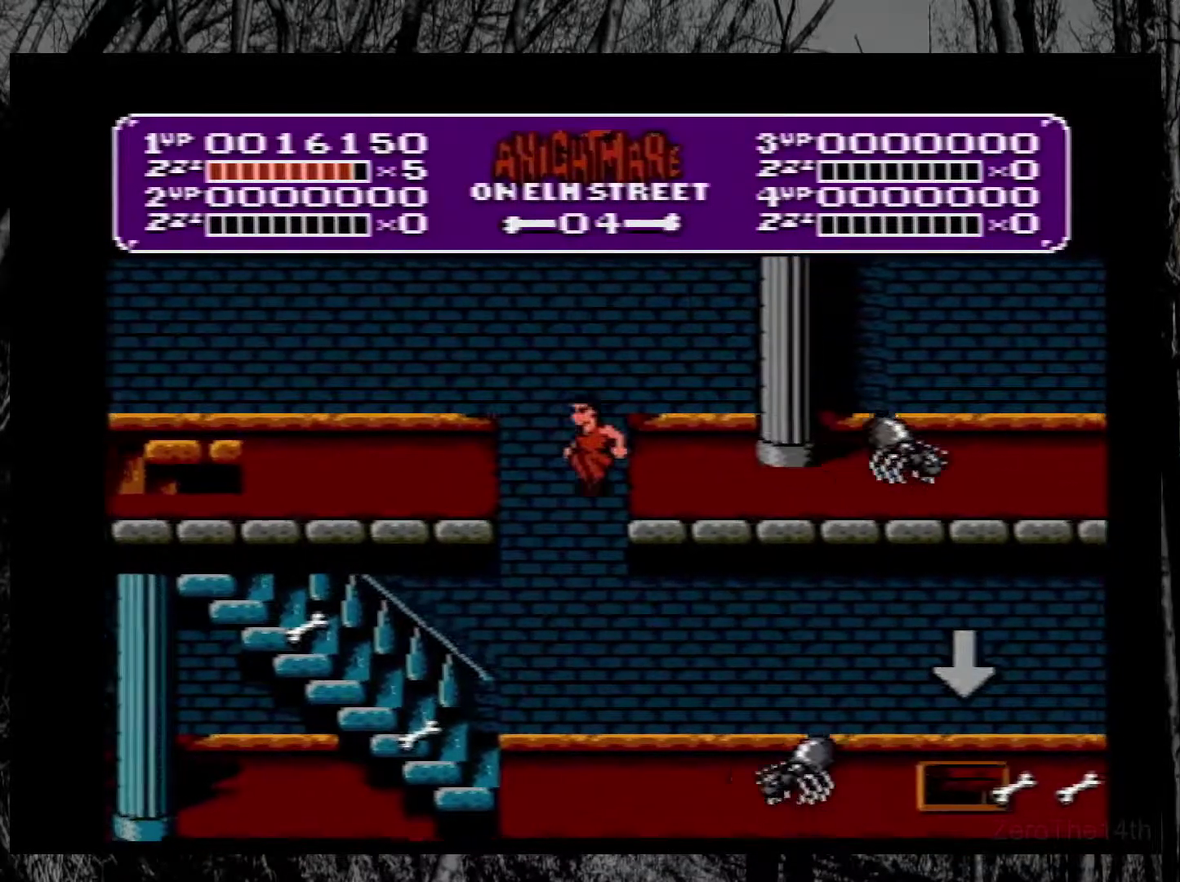
{"buttons": ["DPAD_LEFT"], "events": []}
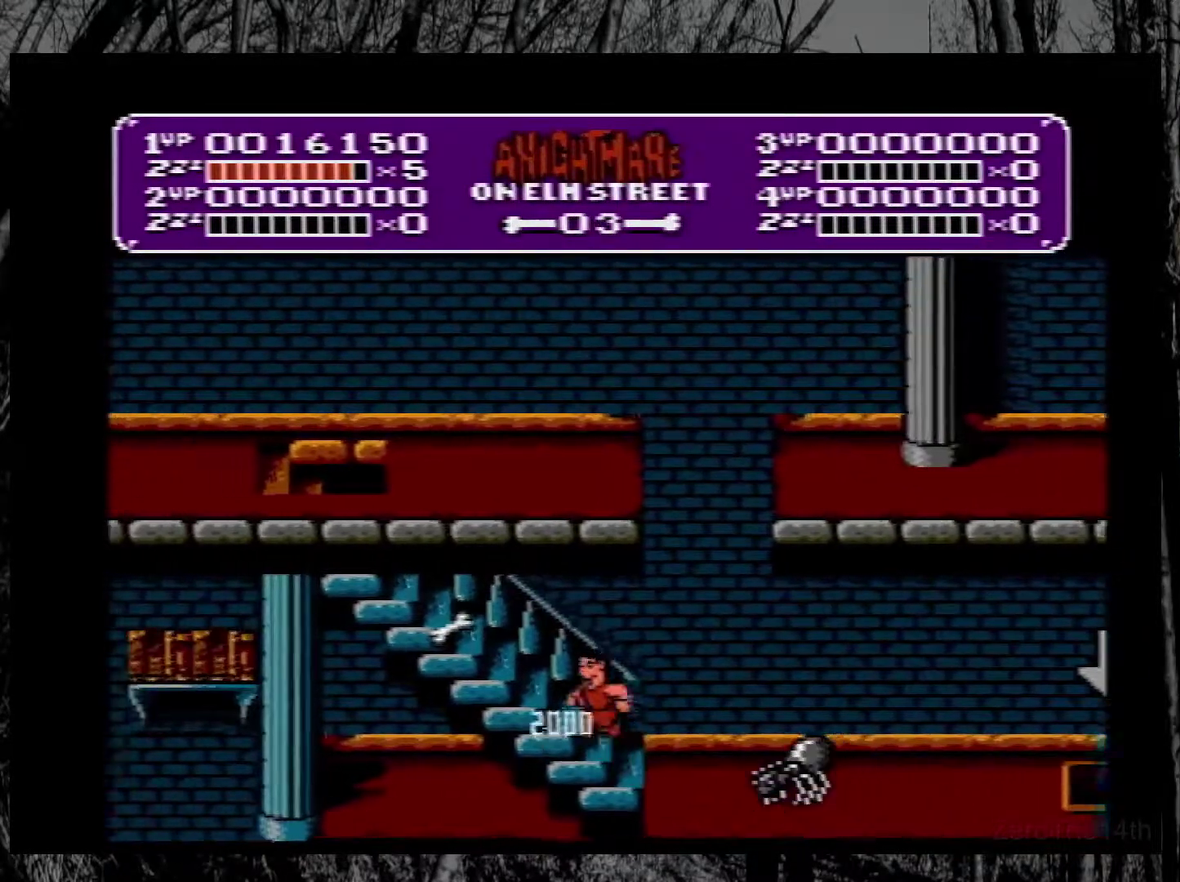
{"buttons": ["DPAD_RIGHT"], "events": [[367, "DPAD_LEFT", "up"], [417, "DPAD_RIGHT", "down"]]}
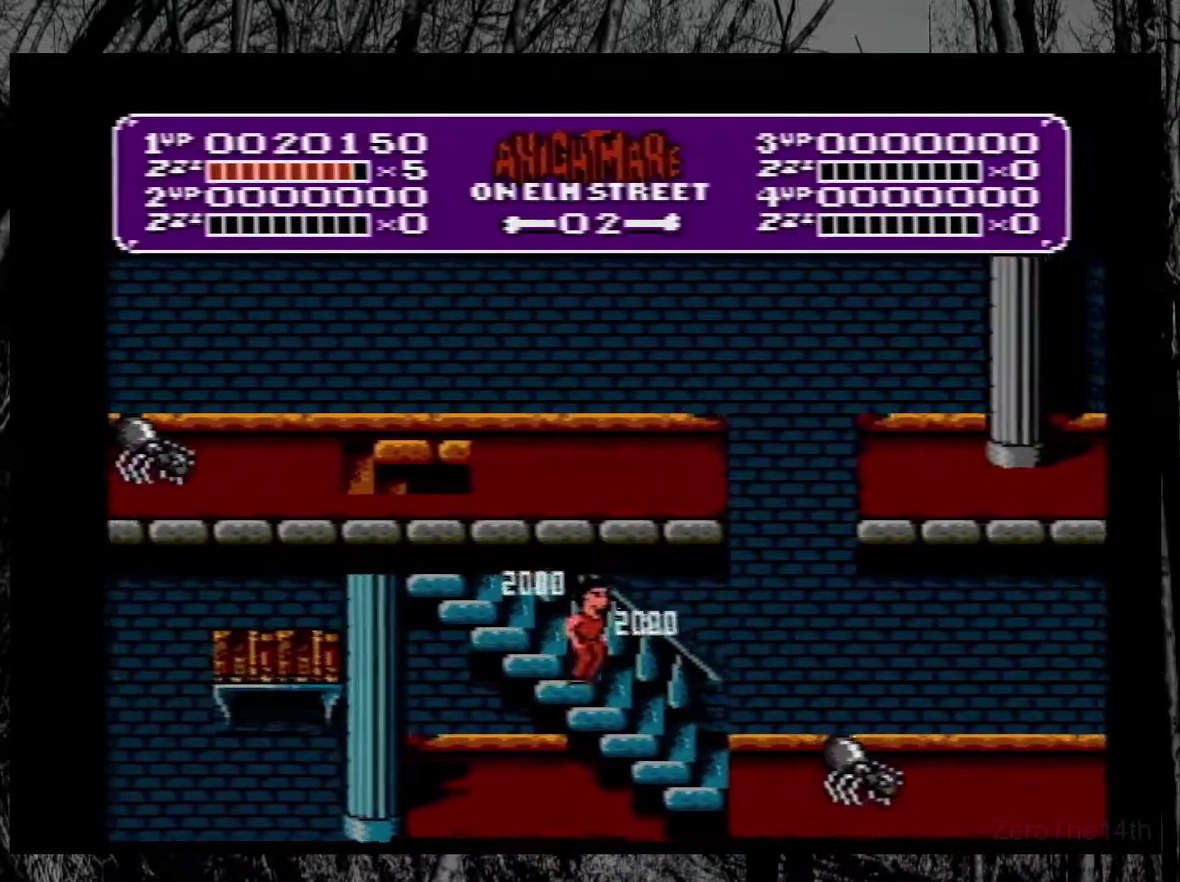
{"buttons": ["DPAD_RIGHT"], "events": []}
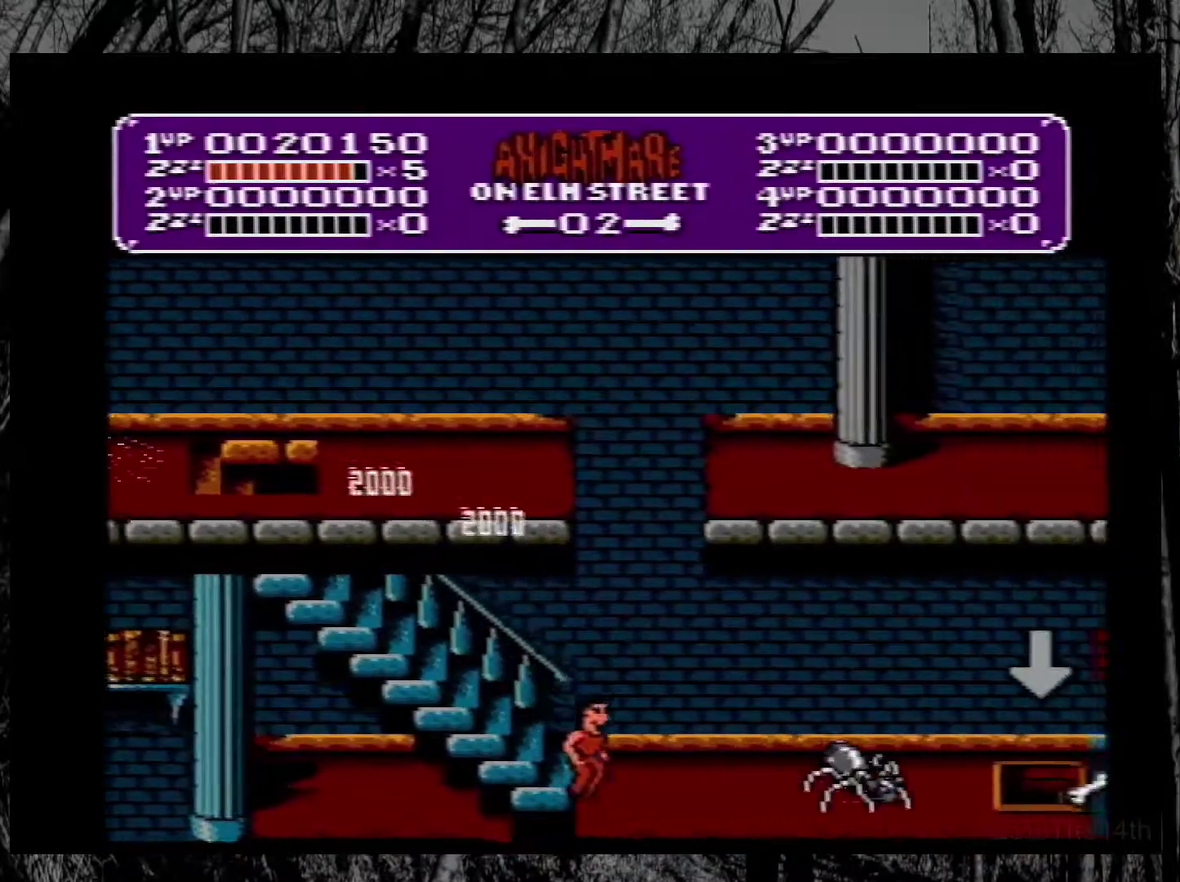
{"buttons": ["DPAD_RIGHT"], "events": []}
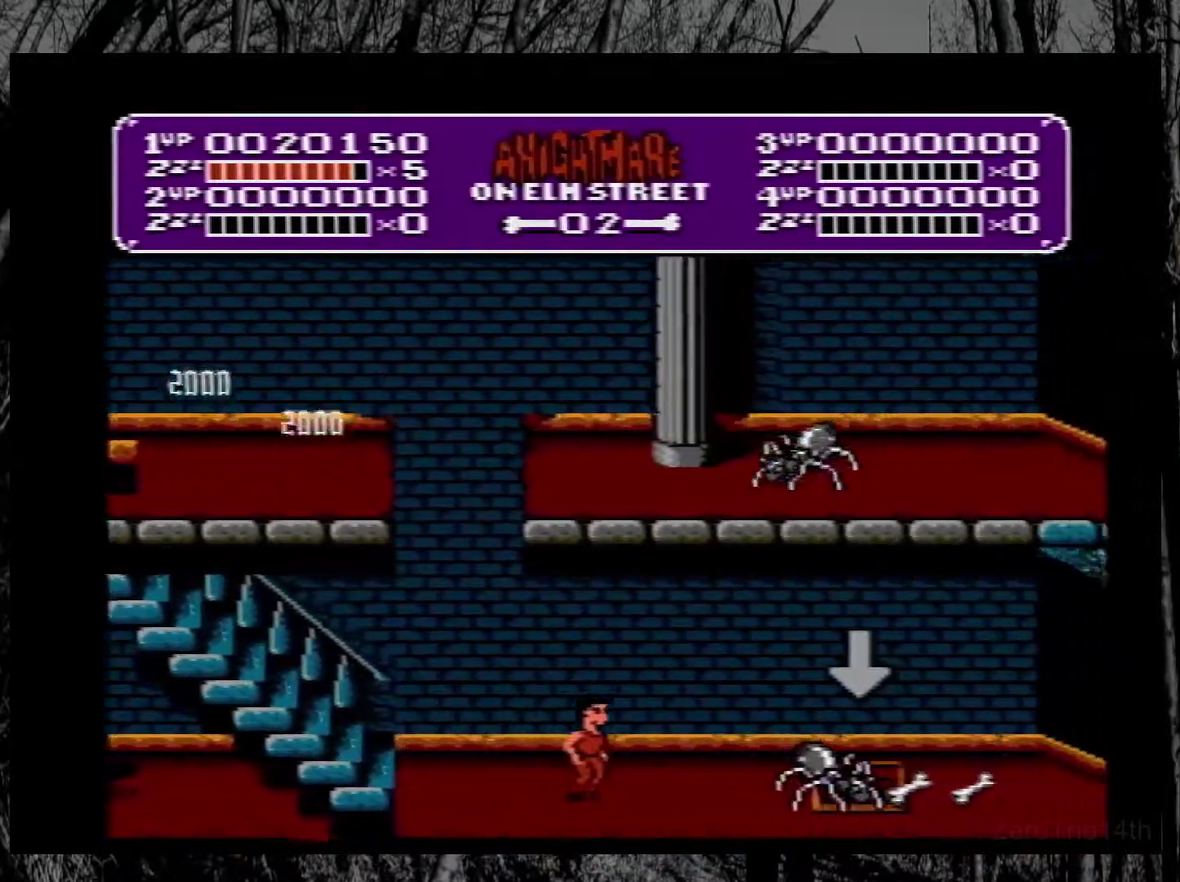
{"buttons": ["DPAD_RIGHT"], "events": []}
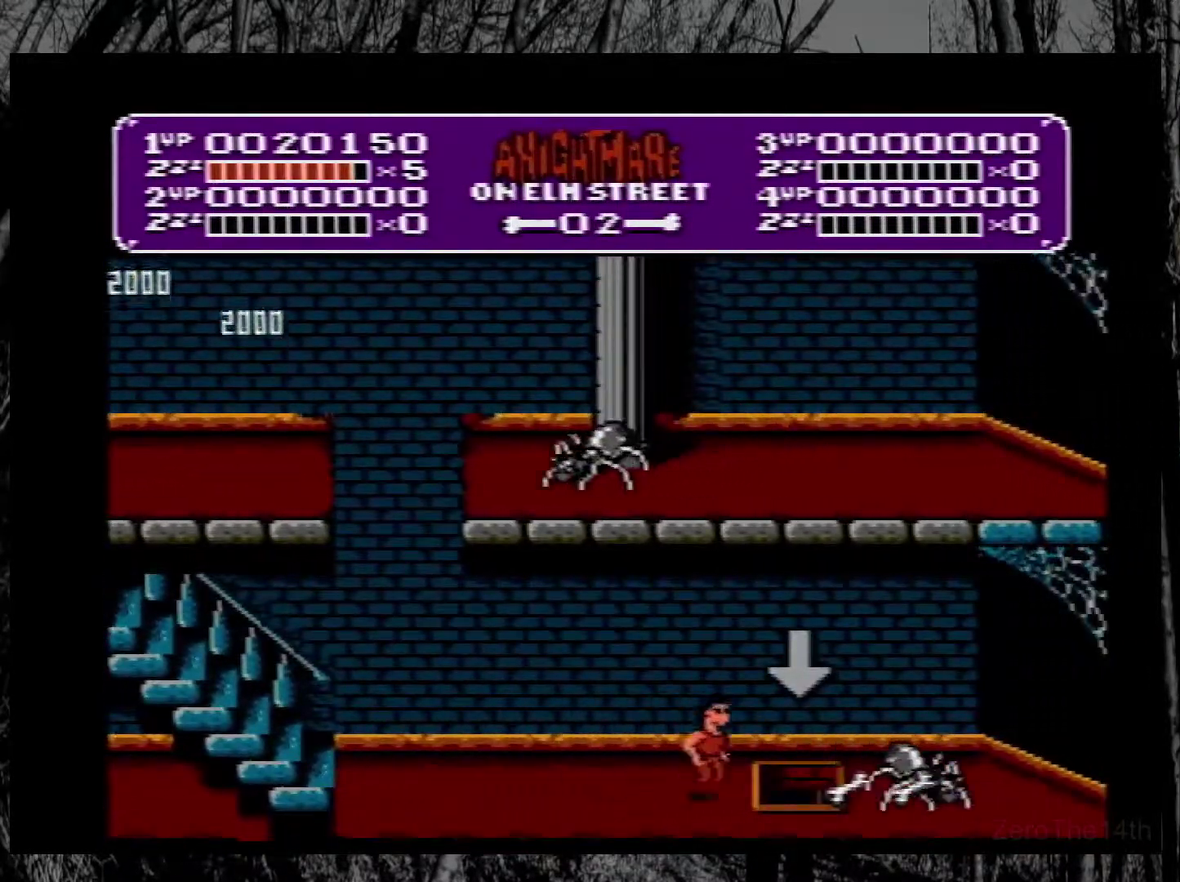
{"buttons": ["A", "DPAD_RIGHT"], "events": [[217, "A", "down"]]}
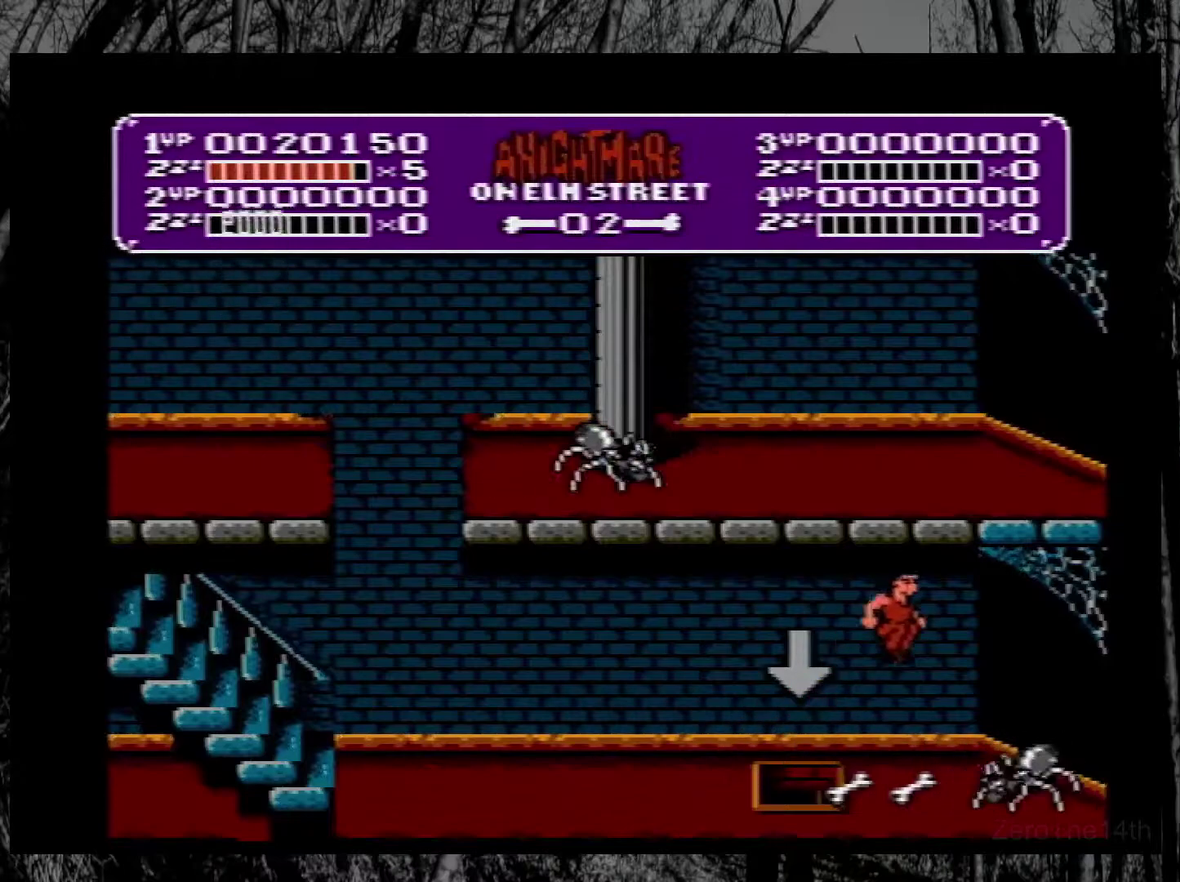
{"buttons": [], "events": [[367, "A", "up"], [417, "DPAD_RIGHT", "up"]]}
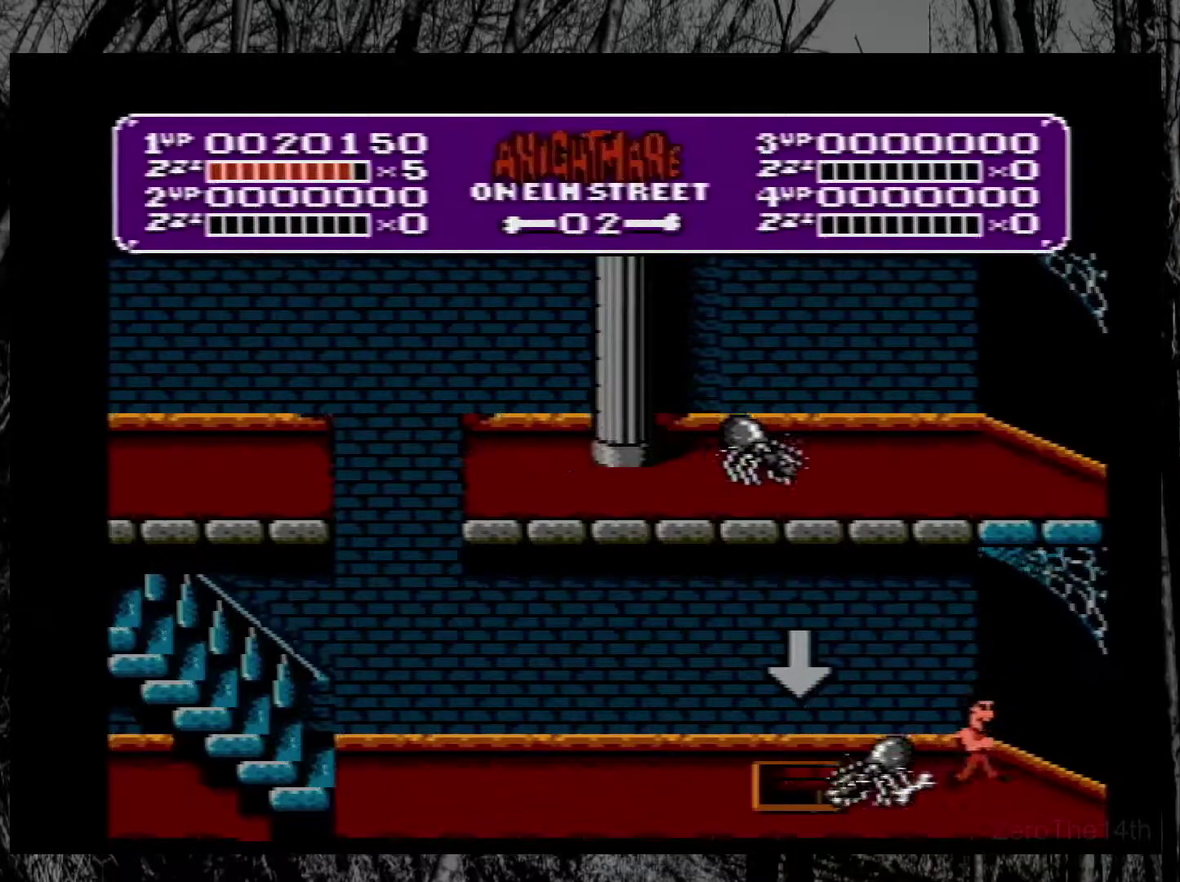
{"buttons": ["DPAD_LEFT"], "events": [[150, "DPAD_LEFT", "down"]]}
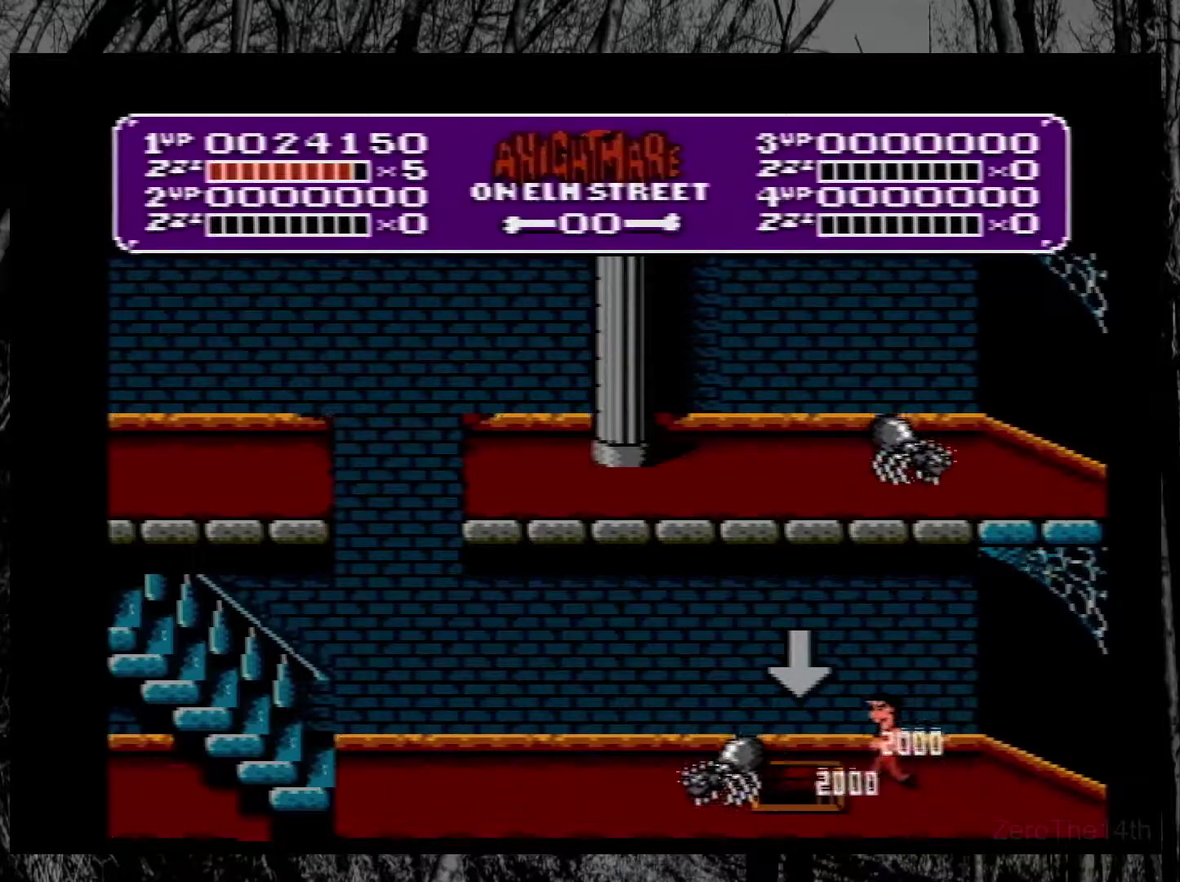
{"buttons": ["DPAD_DOWN"], "events": [[150, "DPAD_LEFT", "up"], [167, "DPAD_DOWN", "down"], [367, "DPAD_DOWN", "up"], [450, "DPAD_DOWN", "down"]]}